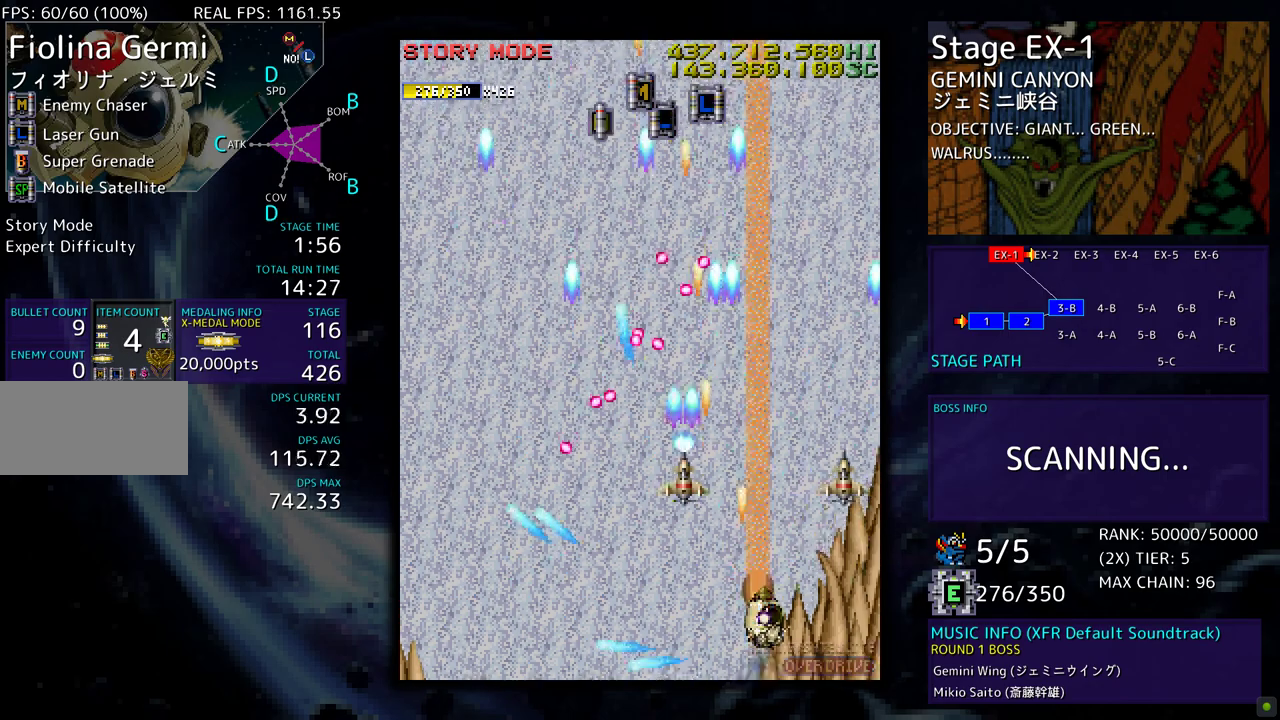
Gameplay with a controller; each line is a JSON object with the inputs held at the frame after it. "events" lists button and stick changes between this image and that frame as [ms after this image, input, new state], when the widget could be followed in between. Not read: L3 R3 other_buttons.
{"buttons": ["DPAD_UP"], "events": [[433, "DPAD_RIGHT", "up"]]}
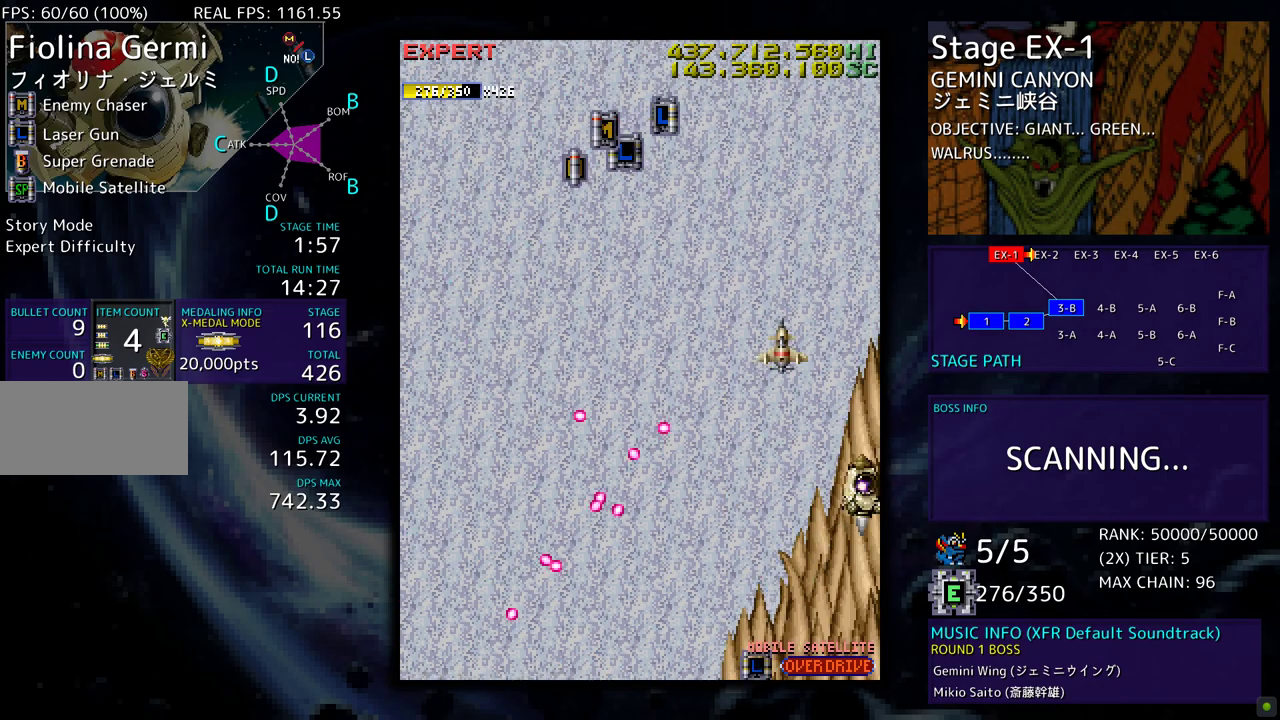
{"buttons": ["DPAD_LEFT"], "events": [[117, "DPAD_LEFT", "down"], [350, "DPAD_UP", "up"]]}
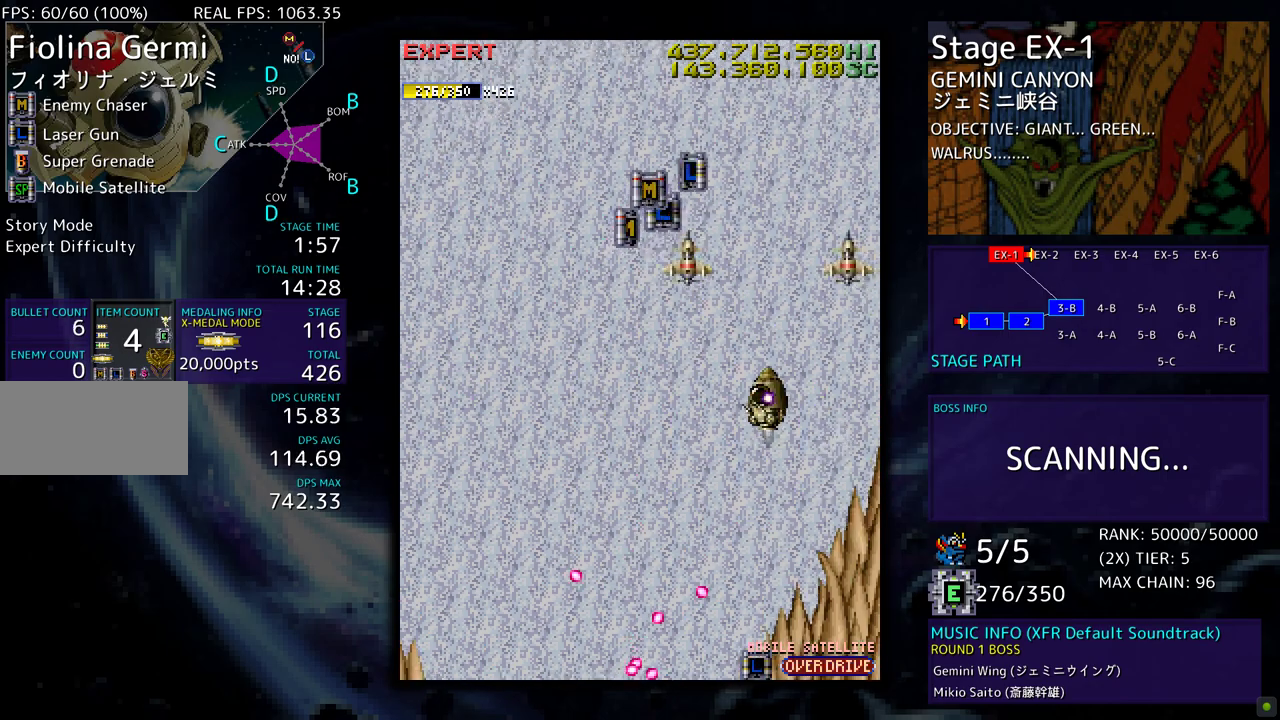
{"buttons": ["DPAD_LEFT"], "events": [[33, "DPAD_UP", "down"], [467, "DPAD_UP", "up"]]}
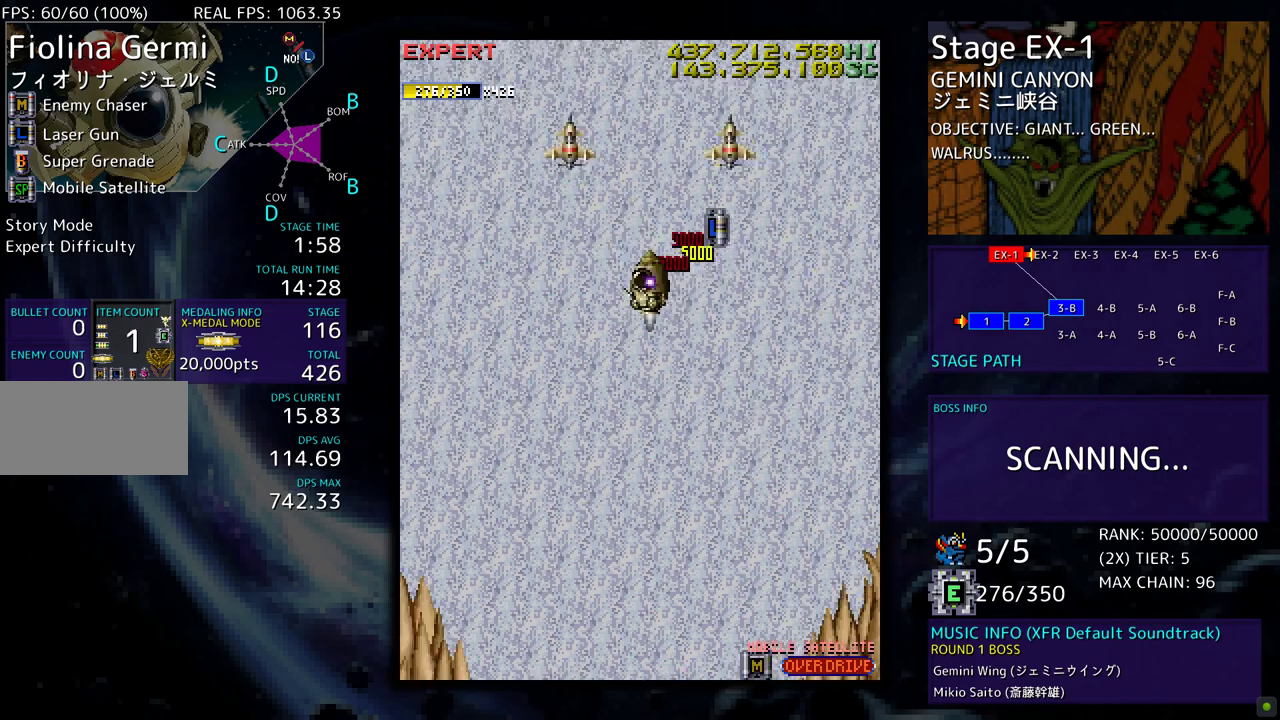
{"buttons": ["DPAD_DOWN"], "events": [[67, "DPAD_DOWN", "down"], [350, "DPAD_LEFT", "up"]]}
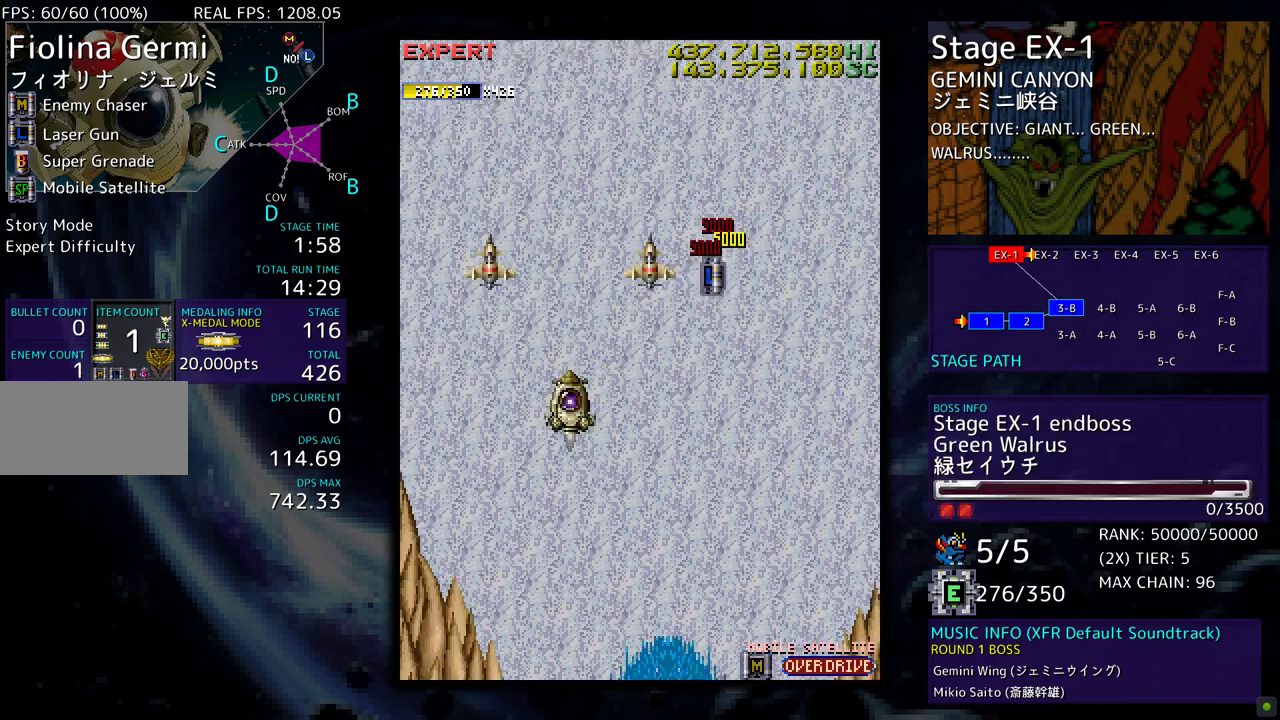
{"buttons": [], "events": [[500, "DPAD_DOWN", "up"]]}
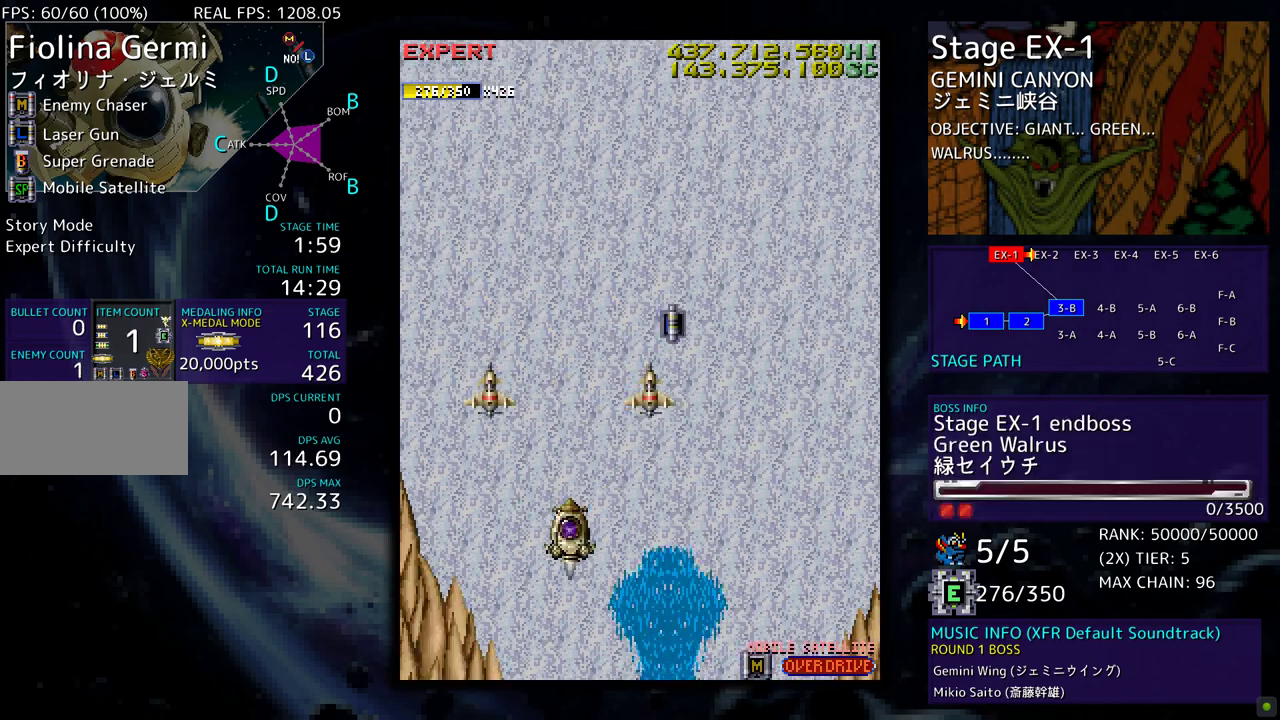
{"buttons": ["DPAD_UP"], "events": [[333, "DPAD_UP", "down"]]}
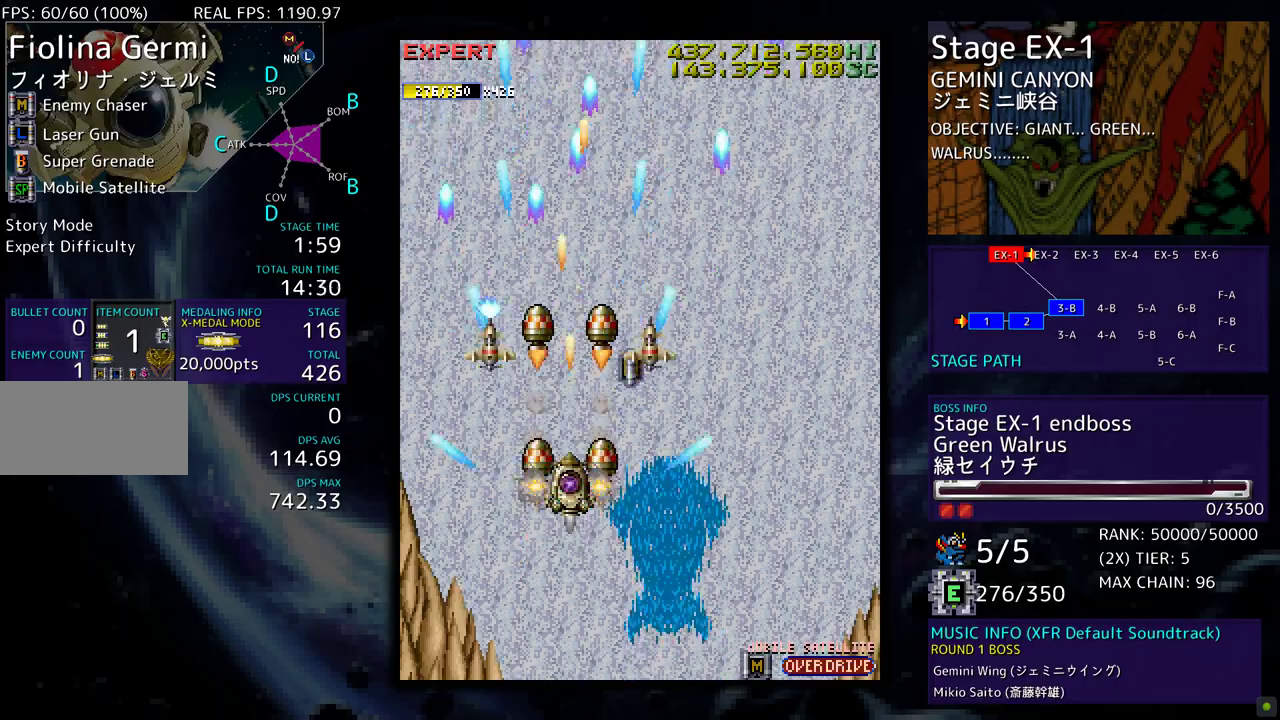
{"buttons": ["DPAD_DOWN", "DPAD_RIGHT"], "events": [[17, "DPAD_LEFT", "down"], [33, "DPAD_UP", "up"], [50, "DPAD_DOWN", "down"], [283, "DPAD_LEFT", "up"], [333, "DPAD_RIGHT", "down"], [350, "DPAD_DOWN", "up"], [483, "DPAD_DOWN", "down"]]}
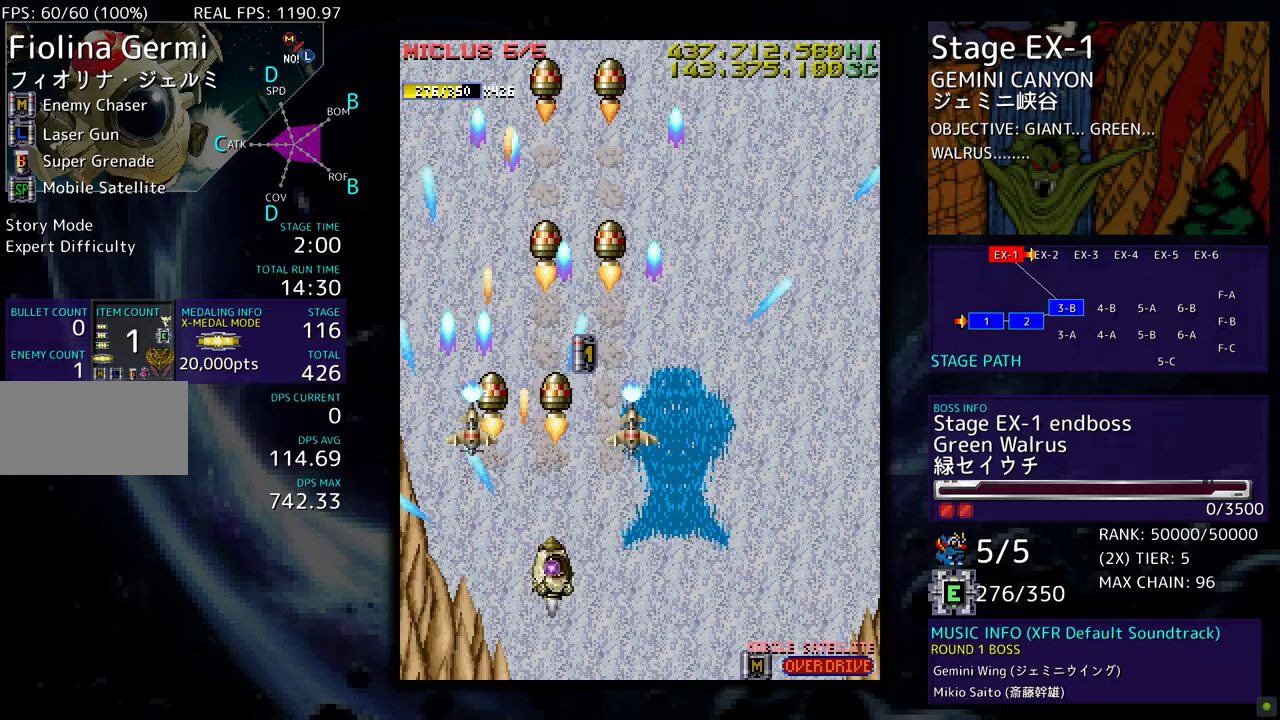
{"buttons": [], "events": [[17, "DPAD_DOWN", "up"], [167, "DPAD_UP", "down"], [300, "DPAD_UP", "up"], [383, "DPAD_RIGHT", "up"]]}
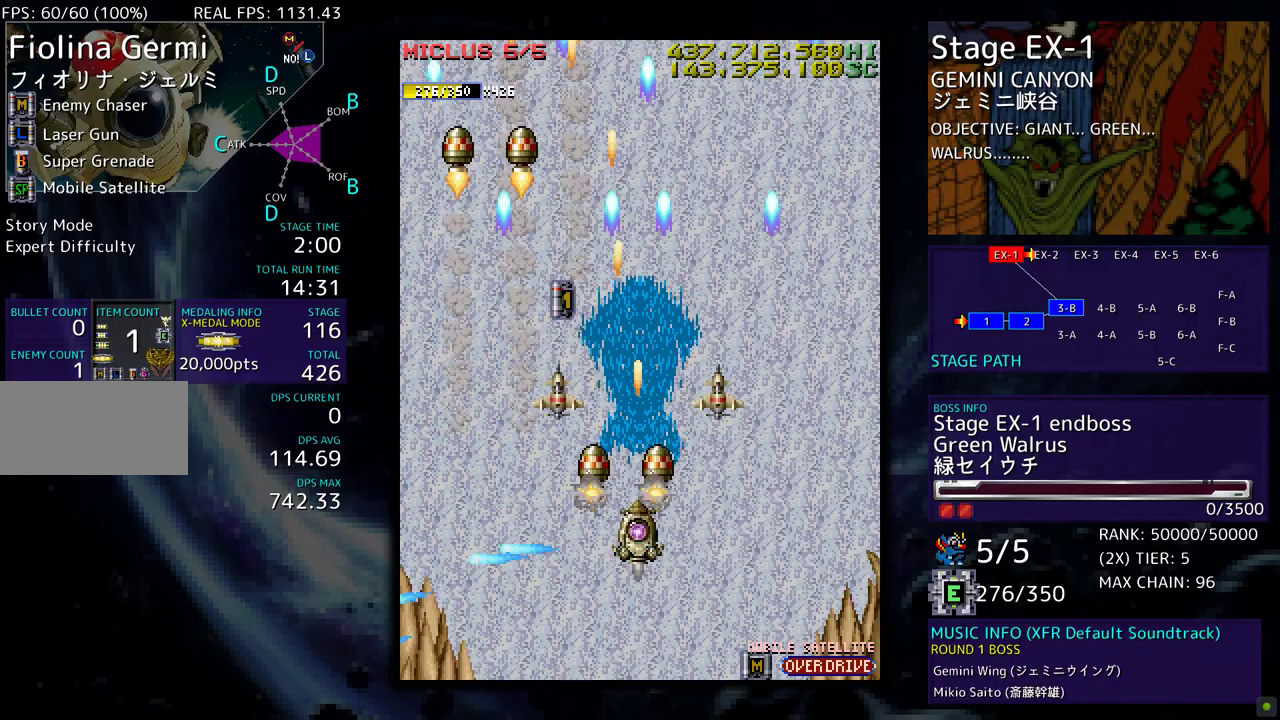
{"buttons": ["DPAD_DOWN"], "events": [[233, "DPAD_DOWN", "down"]]}
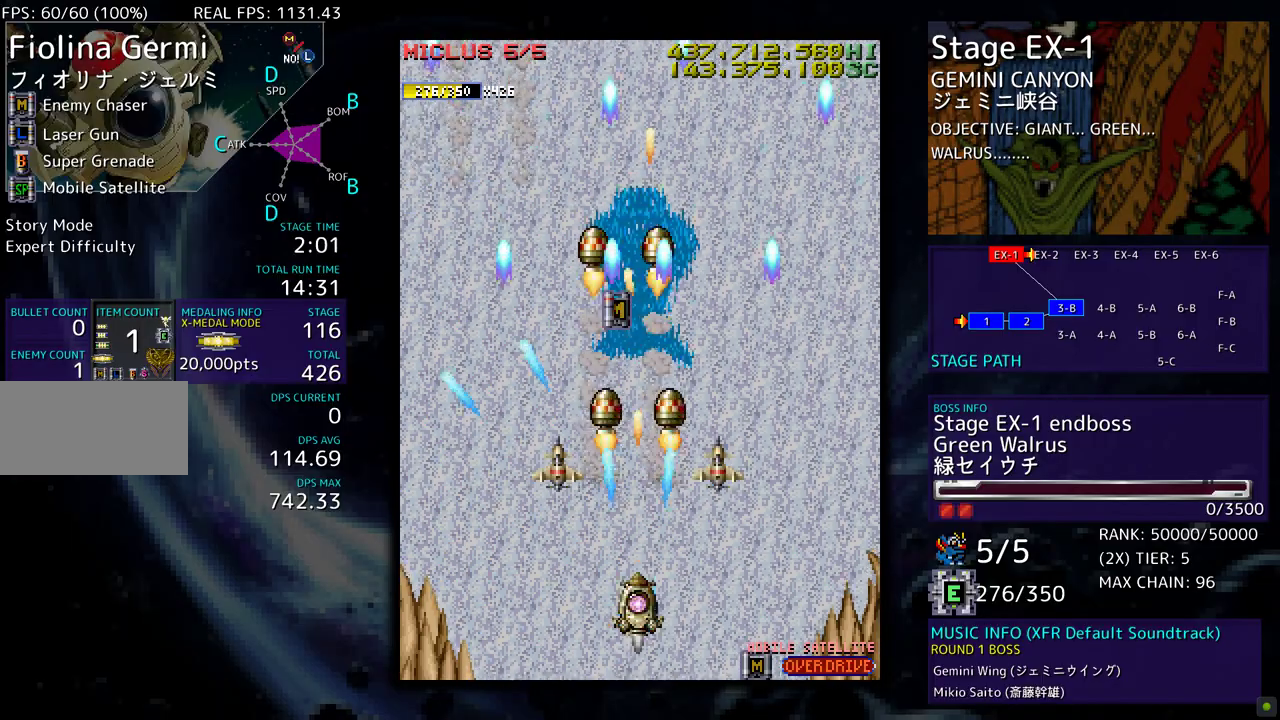
{"buttons": [], "events": [[33, "DPAD_DOWN", "up"]]}
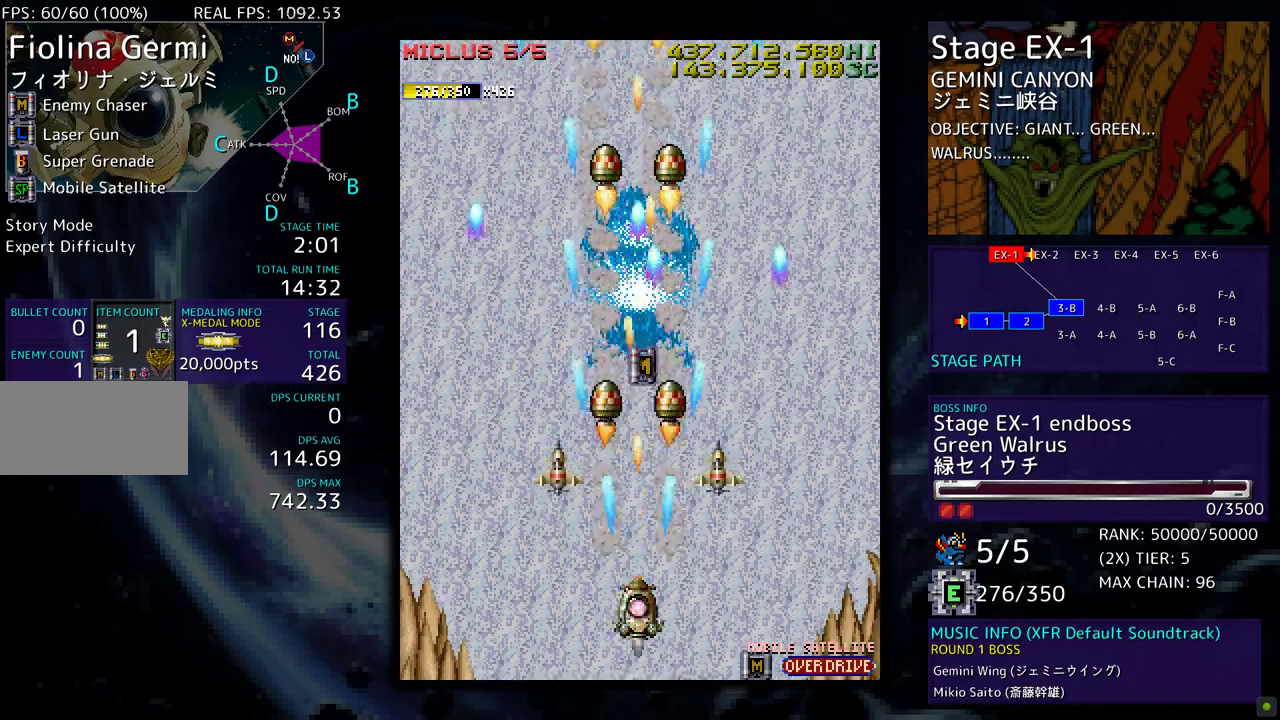
{"buttons": [], "events": [[217, "DPAD_DOWN", "down"], [283, "DPAD_DOWN", "up"]]}
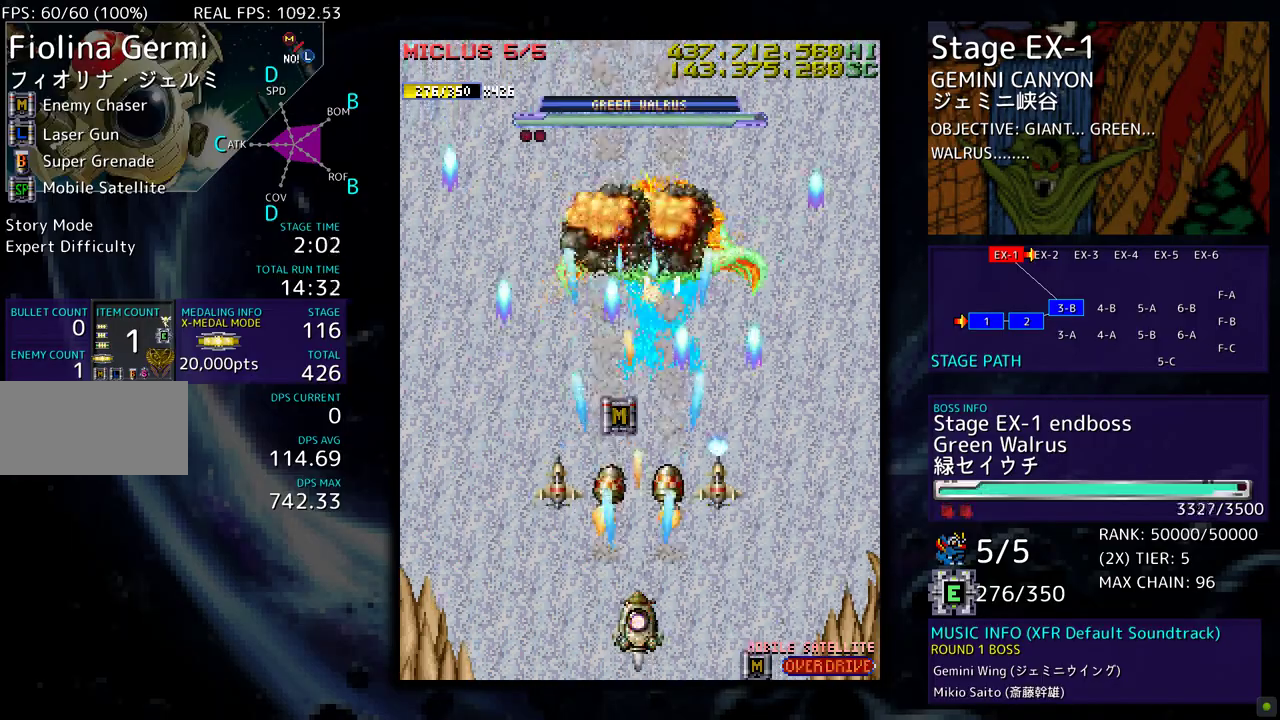
{"buttons": ["DPAD_DOWN"], "events": [[117, "DPAD_UP", "down"], [233, "DPAD_RIGHT", "down"], [250, "DPAD_UP", "up"], [267, "DPAD_DOWN", "down"], [367, "DPAD_RIGHT", "up"], [383, "DPAD_DOWN", "up"], [483, "DPAD_DOWN", "down"]]}
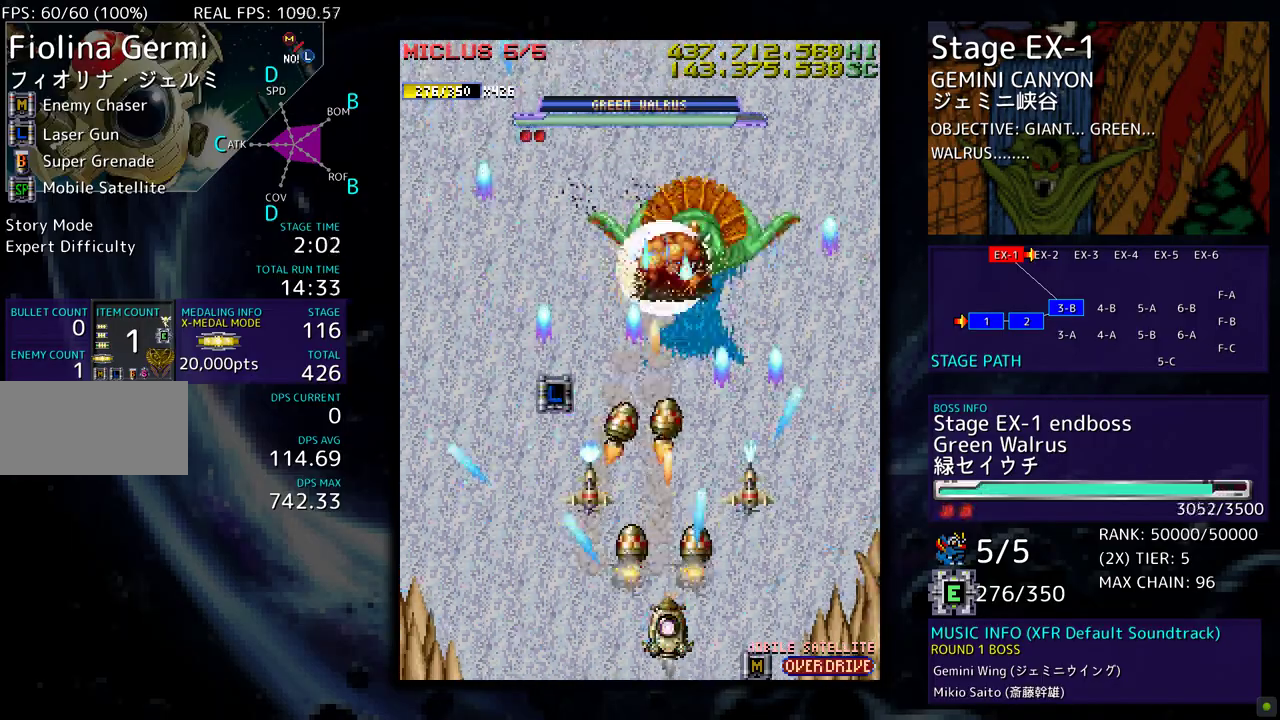
{"buttons": [], "events": [[67, "DPAD_DOWN", "up"], [383, "DPAD_DOWN", "down"], [450, "DPAD_DOWN", "up"]]}
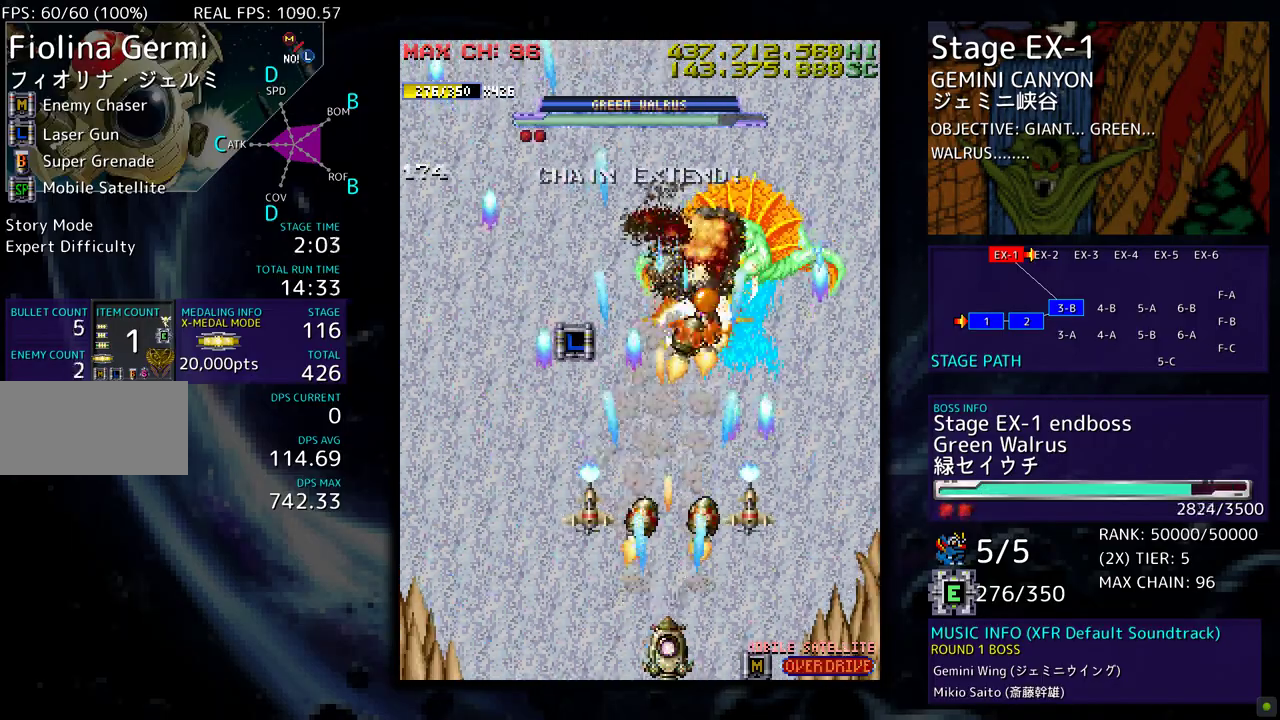
{"buttons": ["DPAD_LEFT"], "events": [[483, "DPAD_LEFT", "down"]]}
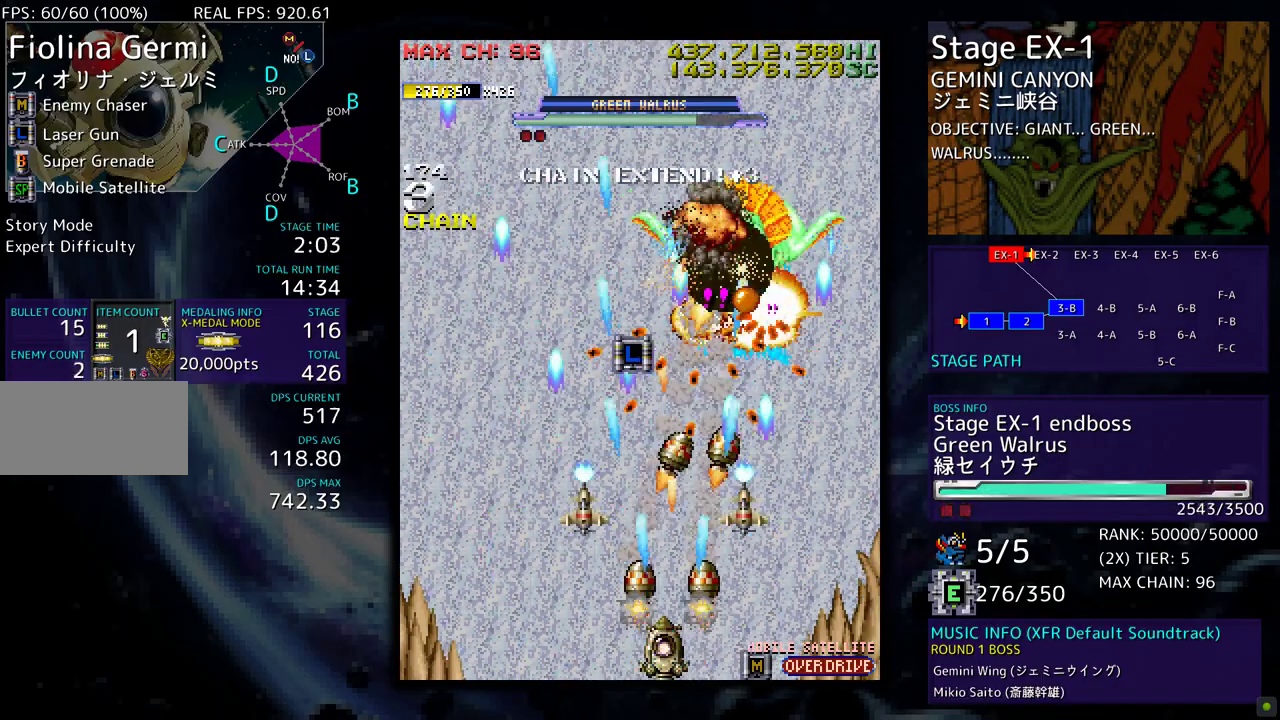
{"buttons": [], "events": [[67, "DPAD_LEFT", "up"], [383, "DPAD_LEFT", "down"], [450, "DPAD_LEFT", "up"]]}
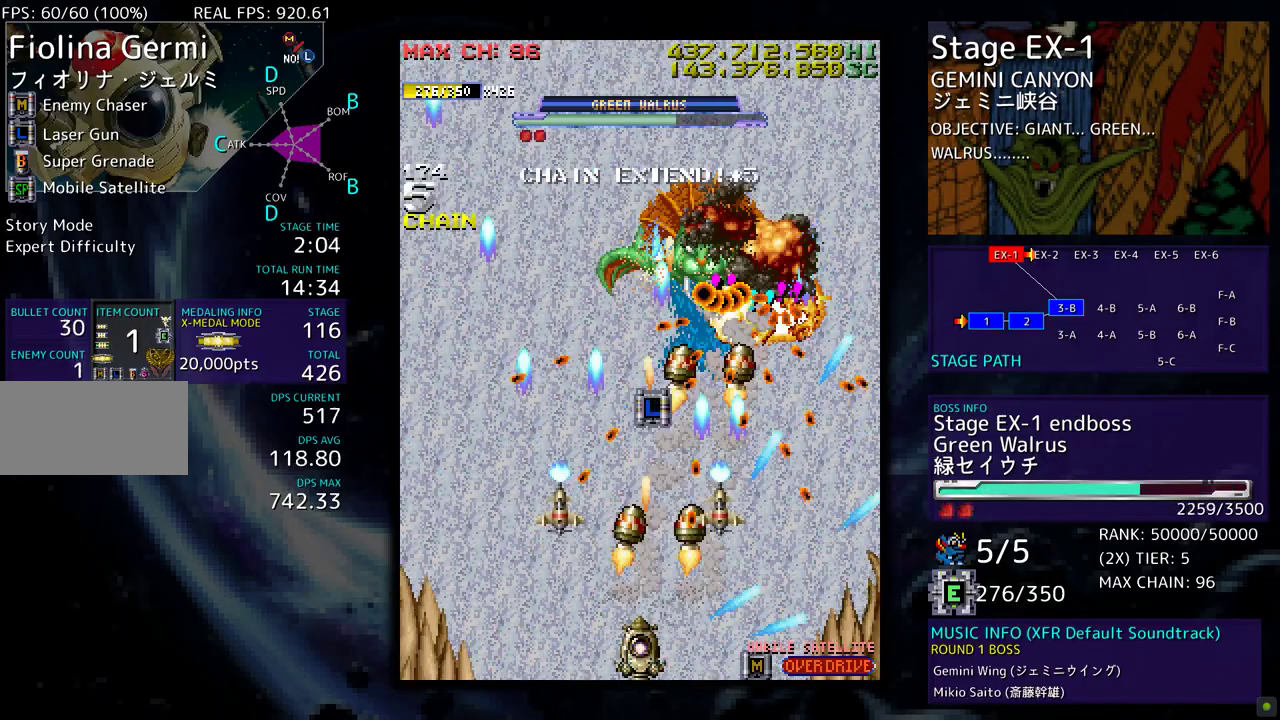
{"buttons": [], "events": []}
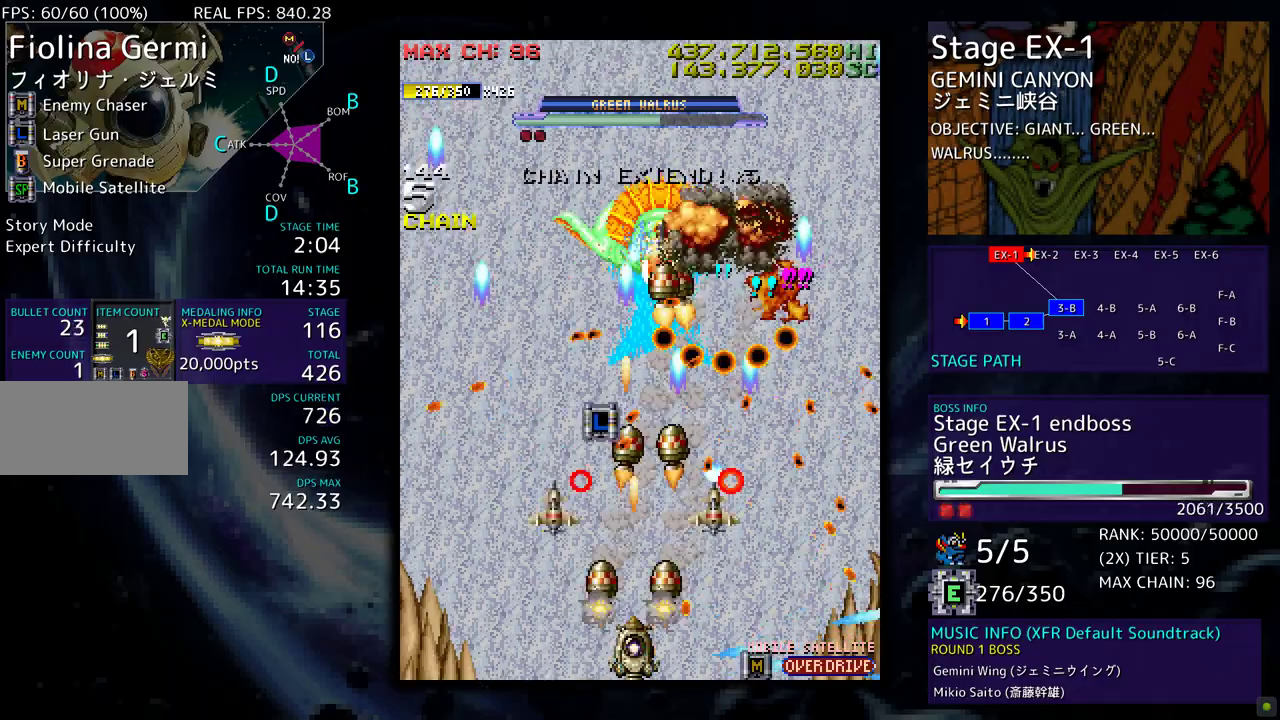
{"buttons": [], "events": [[167, "DPAD_LEFT", "down"], [233, "DPAD_LEFT", "up"]]}
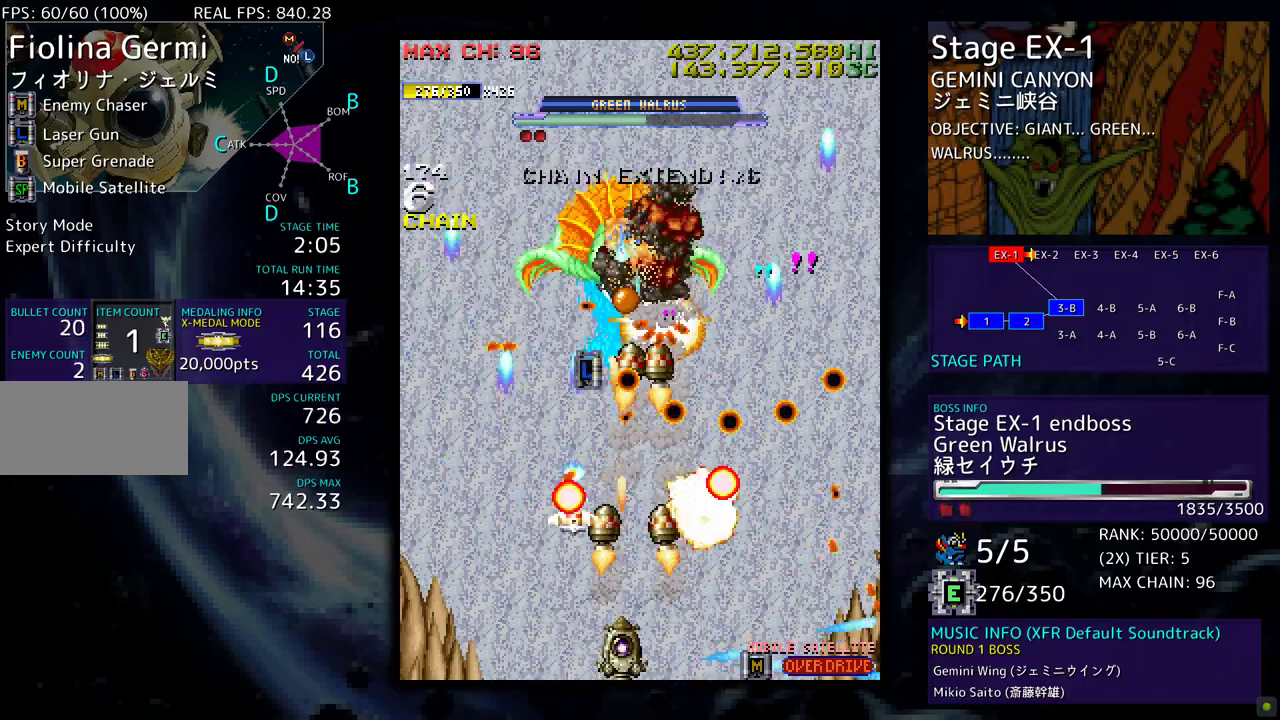
{"buttons": [], "events": [[17, "DPAD_LEFT", "down"], [100, "DPAD_LEFT", "up"], [400, "DPAD_LEFT", "down"], [483, "DPAD_LEFT", "up"]]}
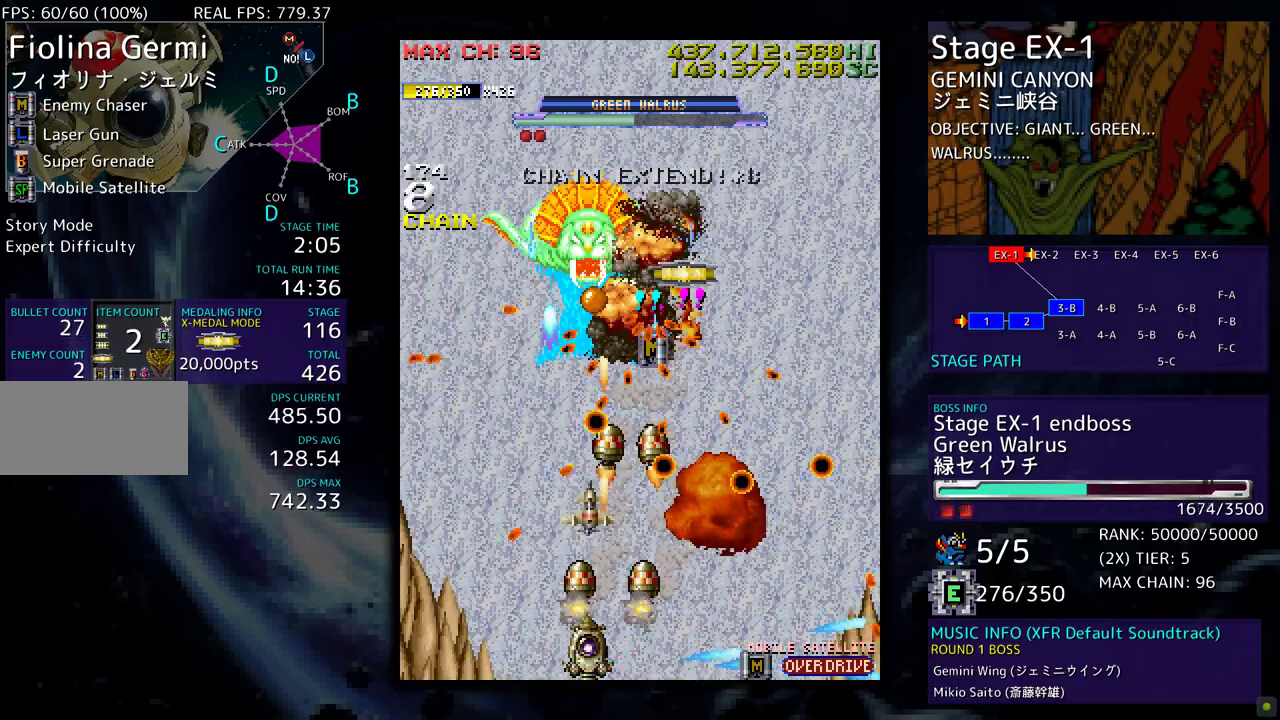
{"buttons": [], "events": [[300, "DPAD_RIGHT", "down"], [400, "DPAD_RIGHT", "up"]]}
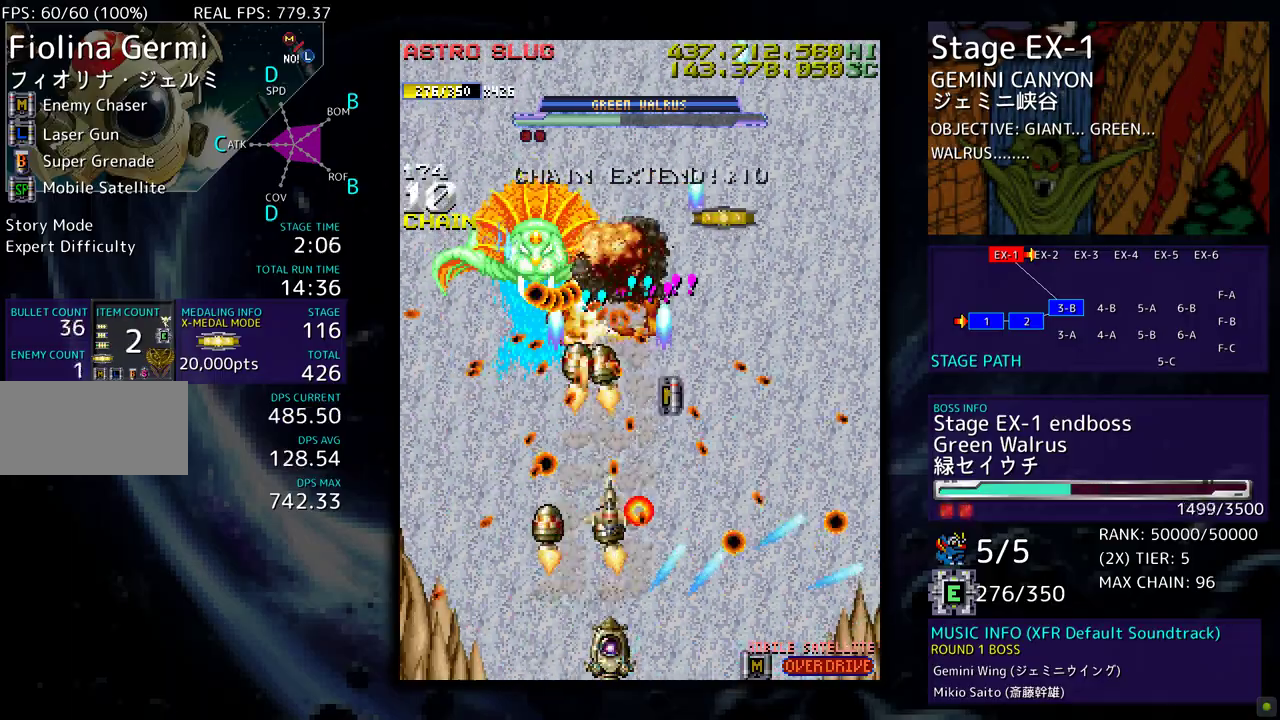
{"buttons": [], "events": [[50, "DPAD_RIGHT", "down"], [67, "DPAD_DOWN", "down"], [117, "DPAD_RIGHT", "up"], [133, "DPAD_DOWN", "up"], [133, "DPAD_LEFT", "down"], [283, "DPAD_LEFT", "up"], [383, "DPAD_LEFT", "down"], [467, "DPAD_LEFT", "up"]]}
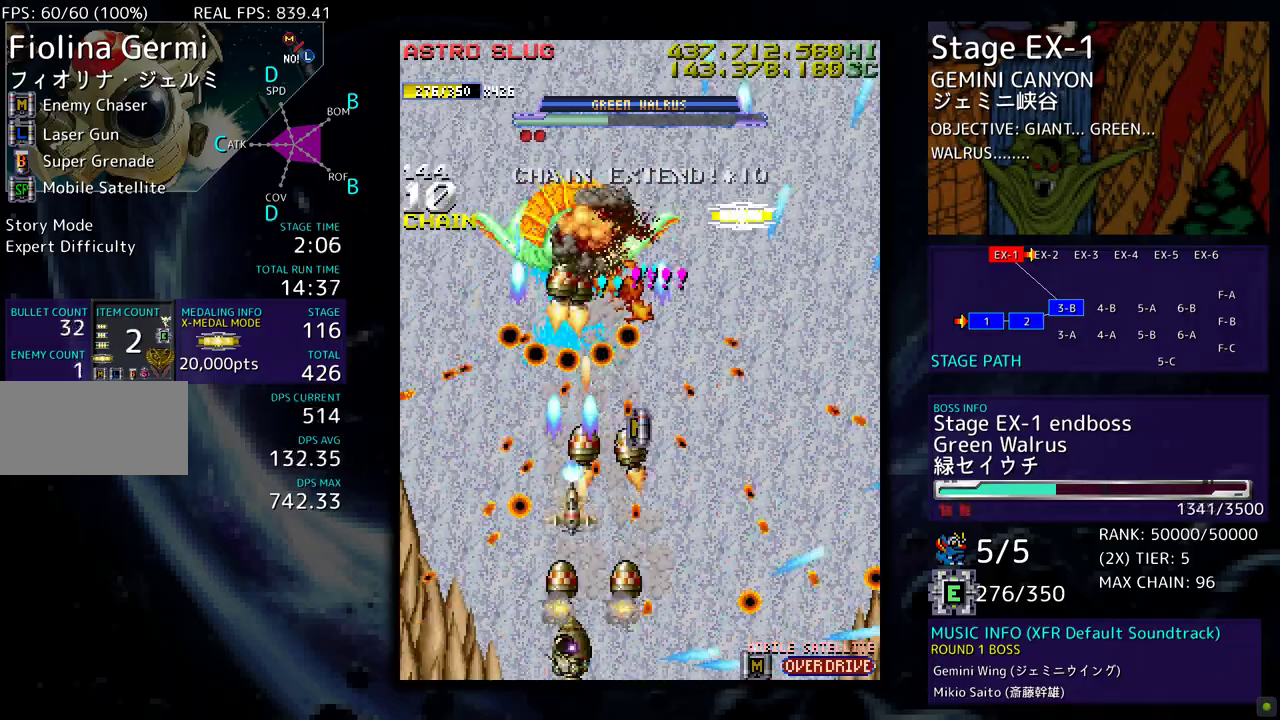
{"buttons": [], "events": [[150, "DPAD_RIGHT", "down"], [233, "DPAD_RIGHT", "up"]]}
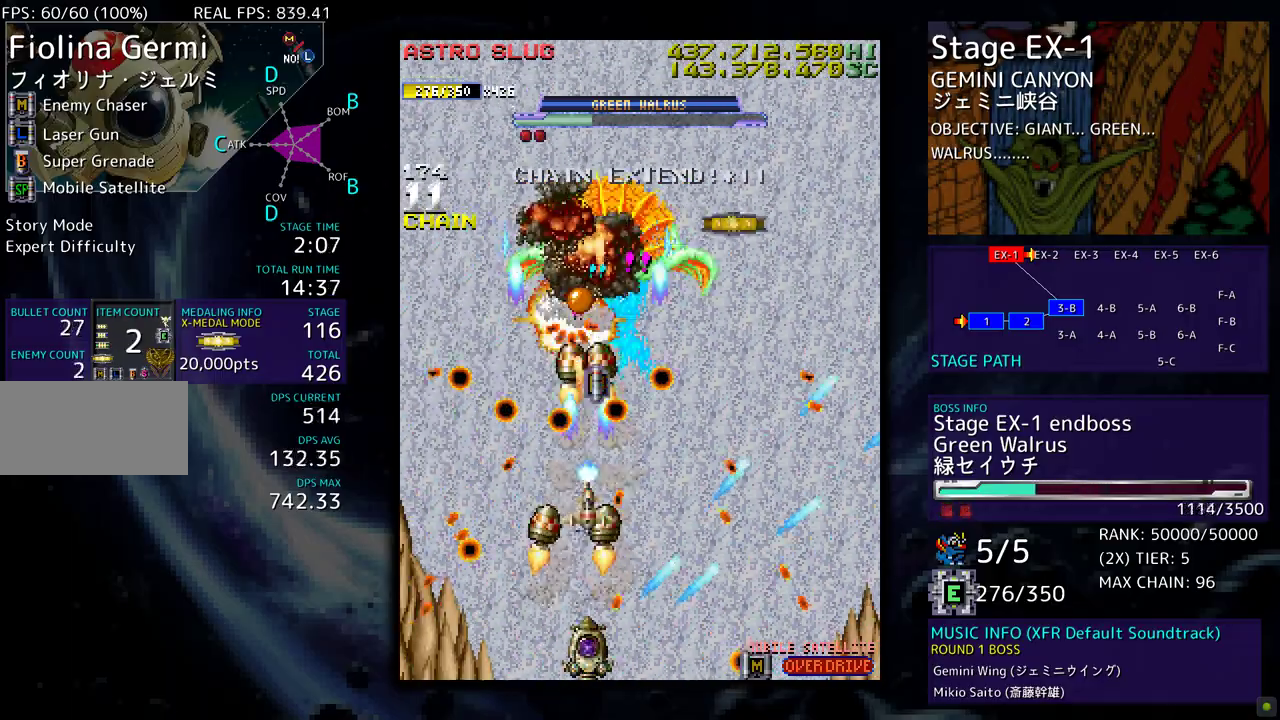
{"buttons": [], "events": [[100, "DPAD_LEFT", "down"], [200, "DPAD_LEFT", "up"]]}
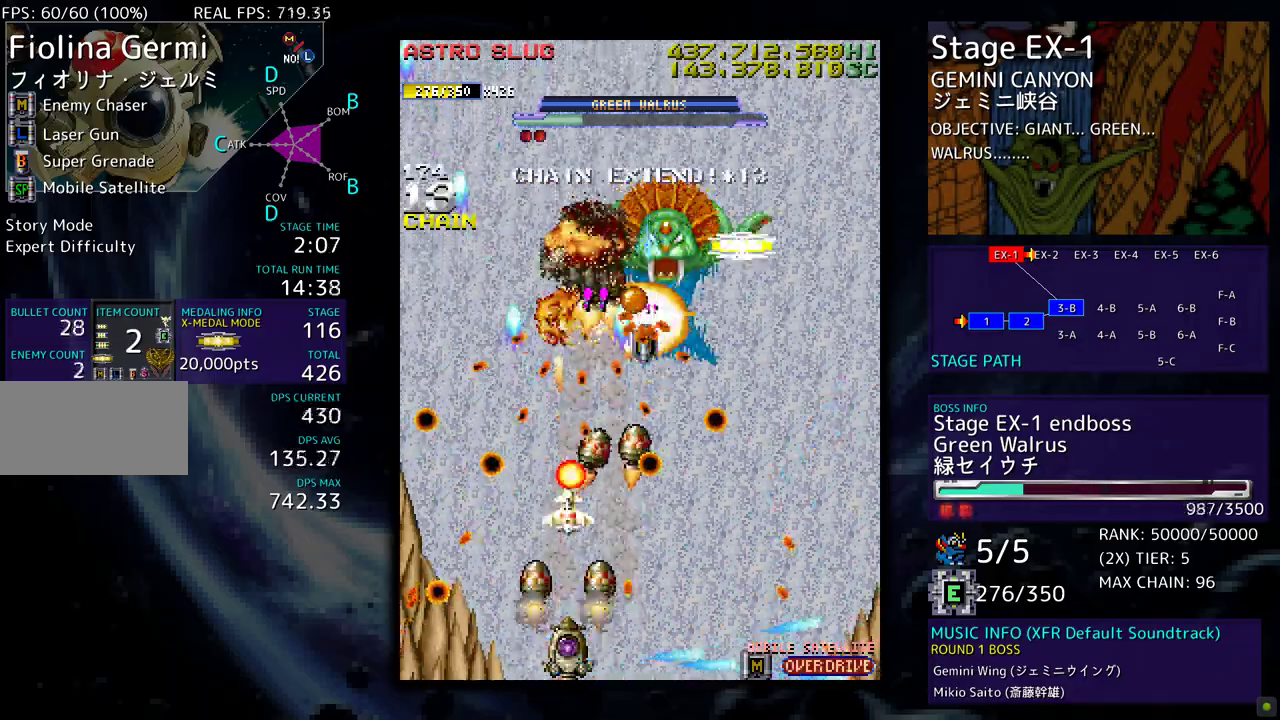
{"buttons": [], "events": [[183, "DPAD_RIGHT", "down"], [250, "DPAD_RIGHT", "up"]]}
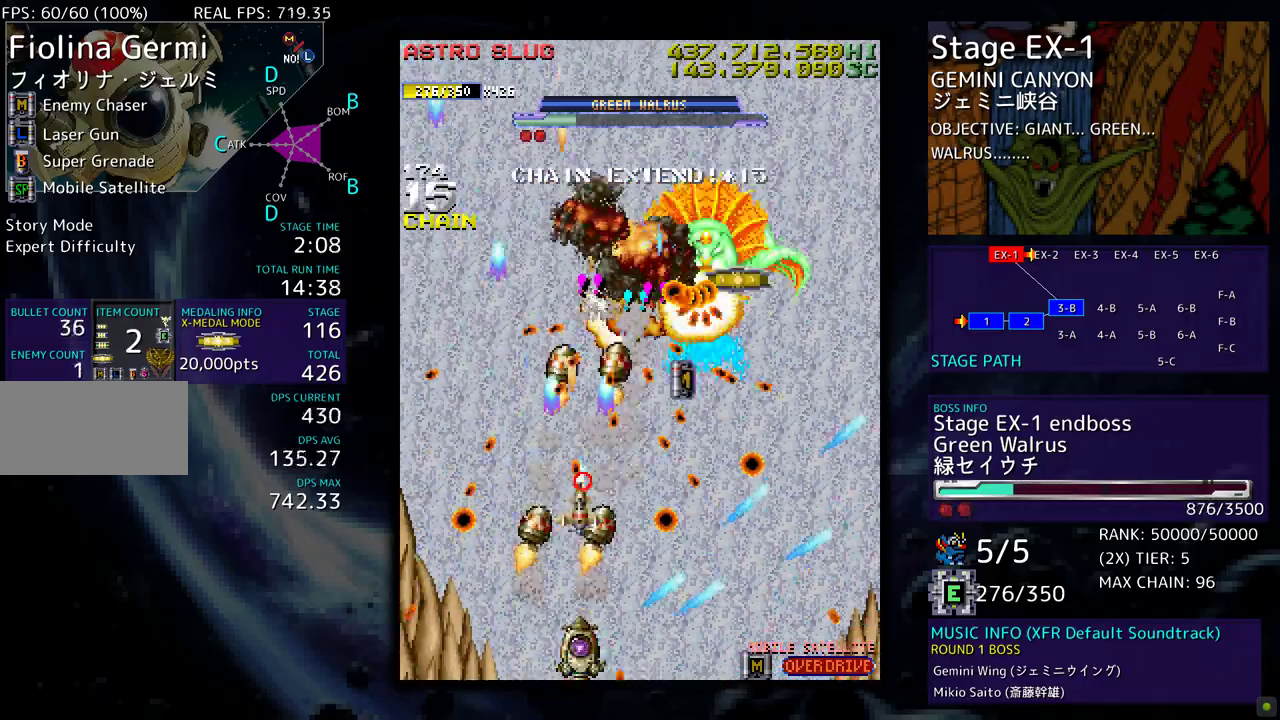
{"buttons": [], "events": [[17, "DPAD_UP", "down"], [150, "DPAD_RIGHT", "down"], [150, "DPAD_UP", "up"], [183, "DPAD_DOWN", "down"], [283, "DPAD_RIGHT", "up"], [300, "DPAD_DOWN", "up"]]}
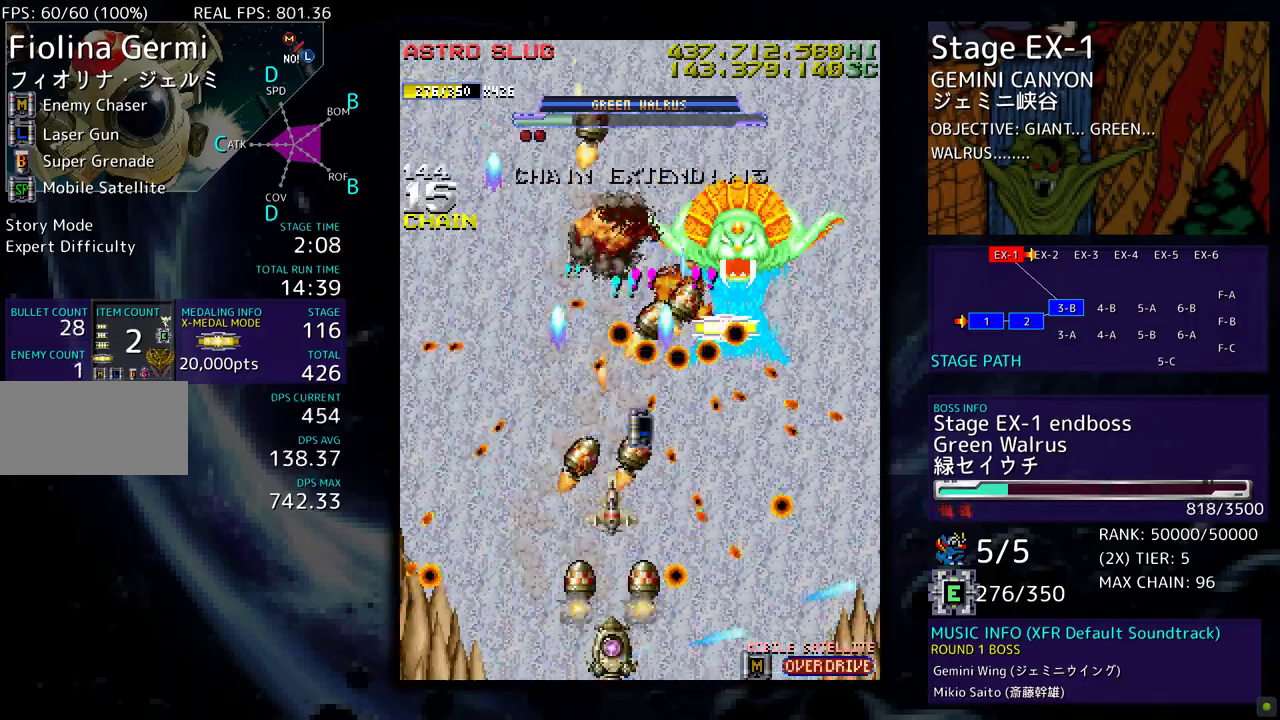
{"buttons": ["DPAD_RIGHT"], "events": [[500, "DPAD_RIGHT", "down"]]}
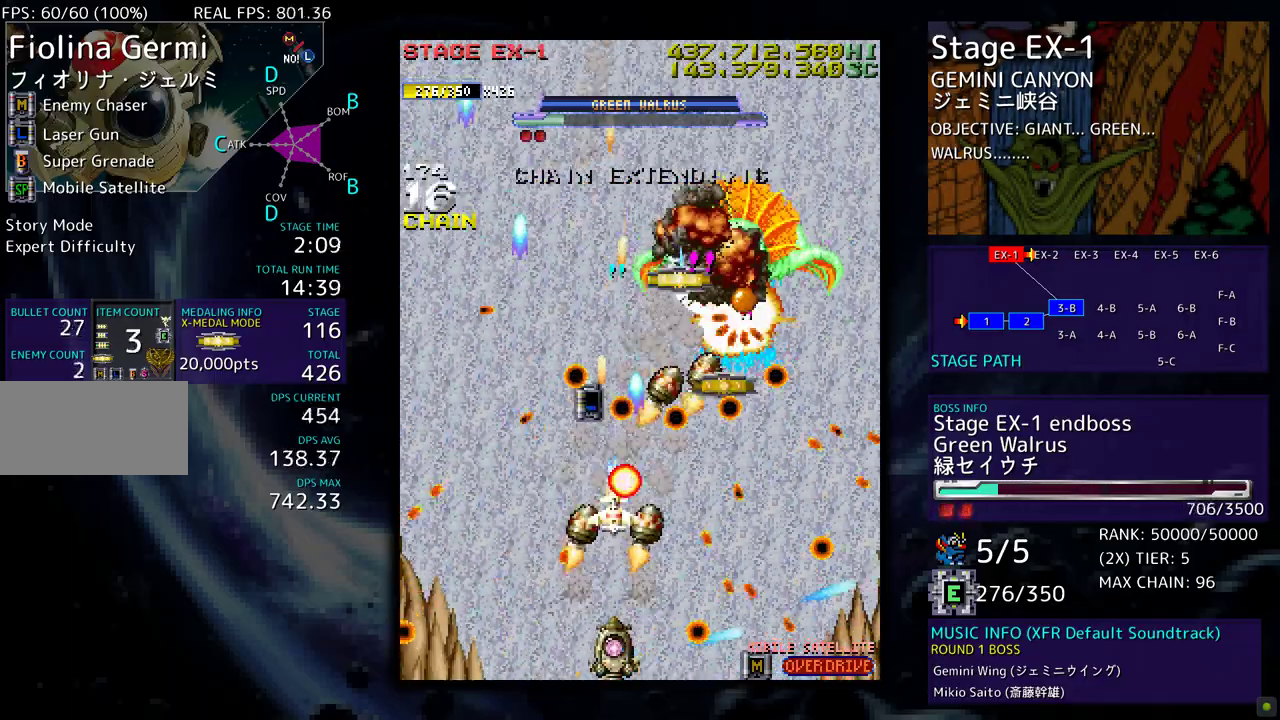
{"buttons": ["DPAD_RIGHT"], "events": [[83, "DPAD_RIGHT", "up"], [267, "DPAD_RIGHT", "down"], [333, "DPAD_RIGHT", "up"], [483, "DPAD_RIGHT", "down"]]}
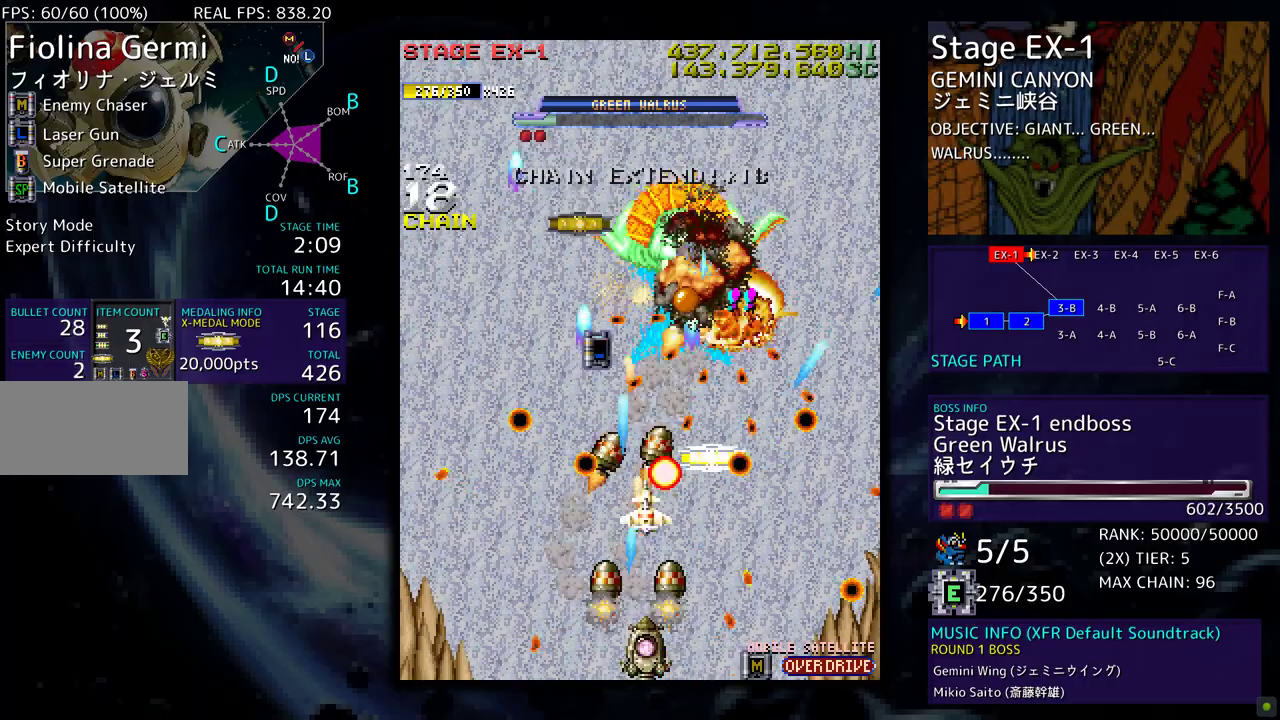
{"buttons": ["DPAD_RIGHT"], "events": [[50, "DPAD_RIGHT", "up"], [217, "DPAD_RIGHT", "down"], [283, "DPAD_RIGHT", "up"], [450, "DPAD_RIGHT", "down"]]}
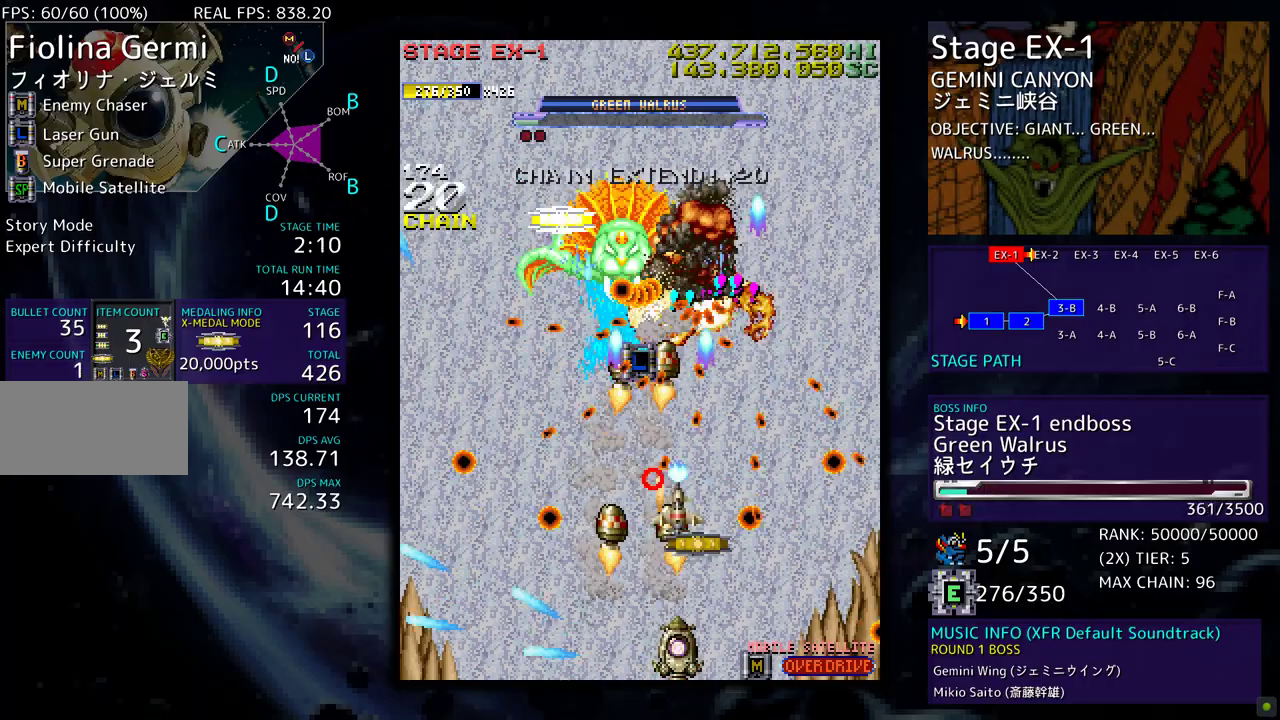
{"buttons": ["DPAD_DOWN"], "events": [[33, "DPAD_RIGHT", "up"], [250, "DPAD_UP", "down"], [283, "DPAD_LEFT", "down"], [350, "DPAD_LEFT", "up"], [383, "DPAD_UP", "up"], [417, "DPAD_DOWN", "down"]]}